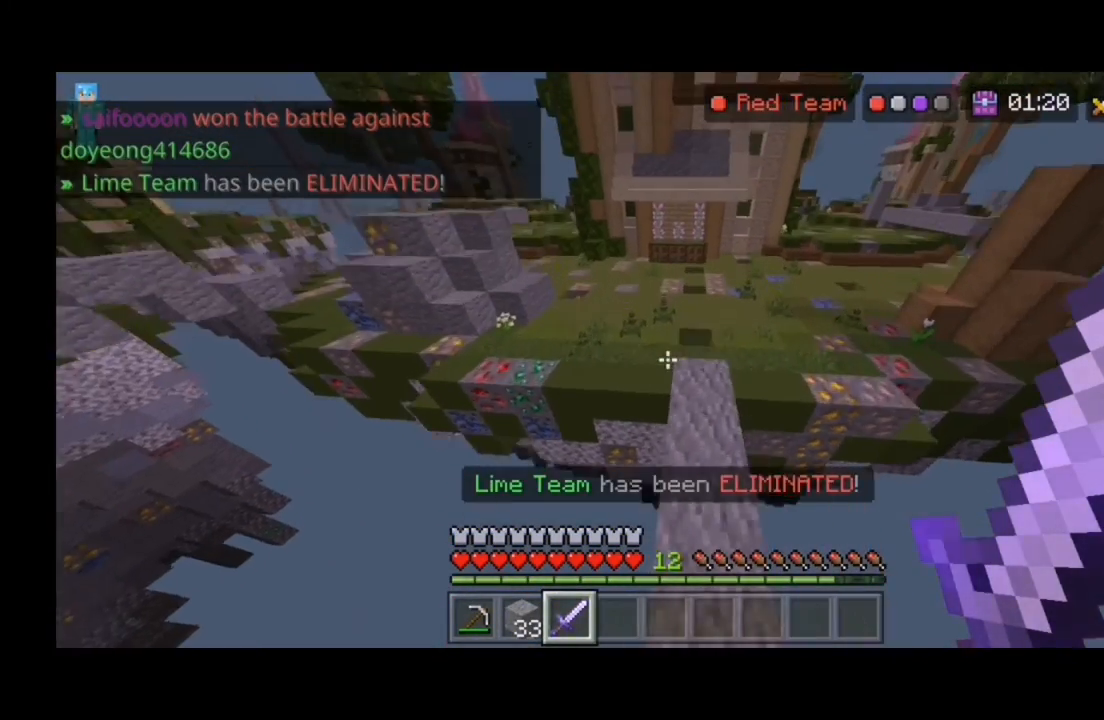
Gameplay with keyboard and mouse; each line is a JSON object with the keys and mouse buttons held at the frame after it. "events" lists presses ("down") and releases ("up") of "a", "d", "s", "shift", "space", "w" and "mouse_left" between this image and that frame as [ms after this image, input, new state], when the widget could be followed in between. "mouse_left" = the "left" button of the "mouse" list. No other keys are recorded. Fast repeated clicks can show as one long hold. Mouse movement is not recorded.
{"keys": ["d", "space", "w"], "mouse": [], "events": []}
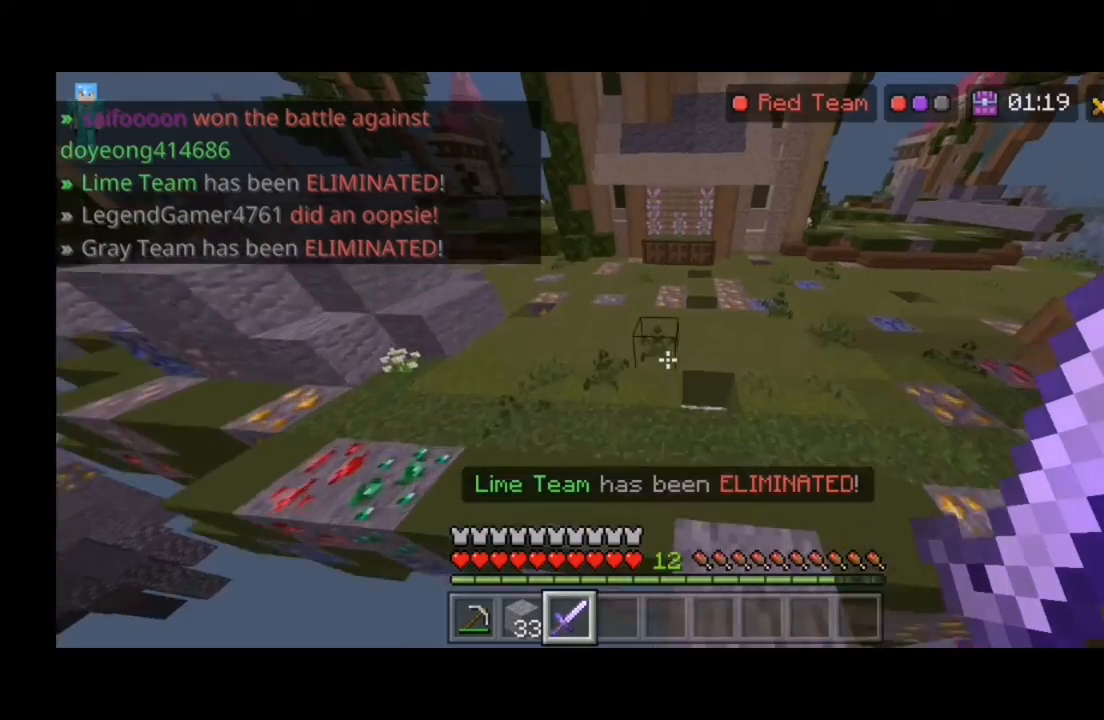
{"keys": ["d", "w"], "mouse": [], "events": [[233, "space", "up"]]}
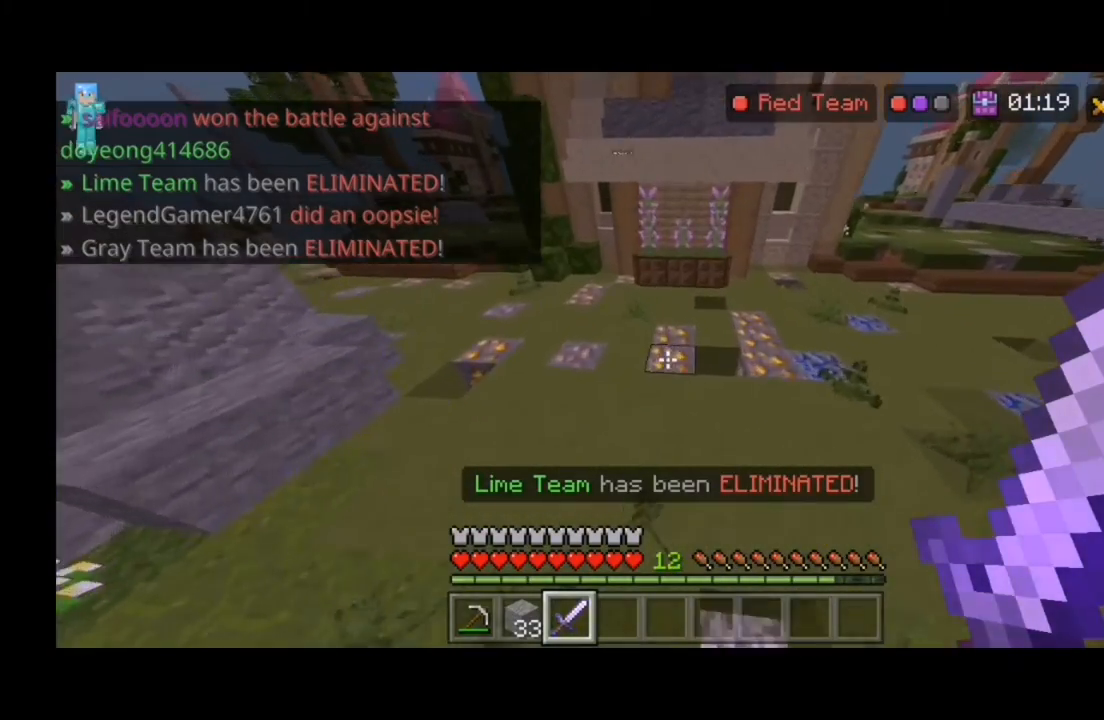
{"keys": ["d", "w"], "mouse": [], "events": []}
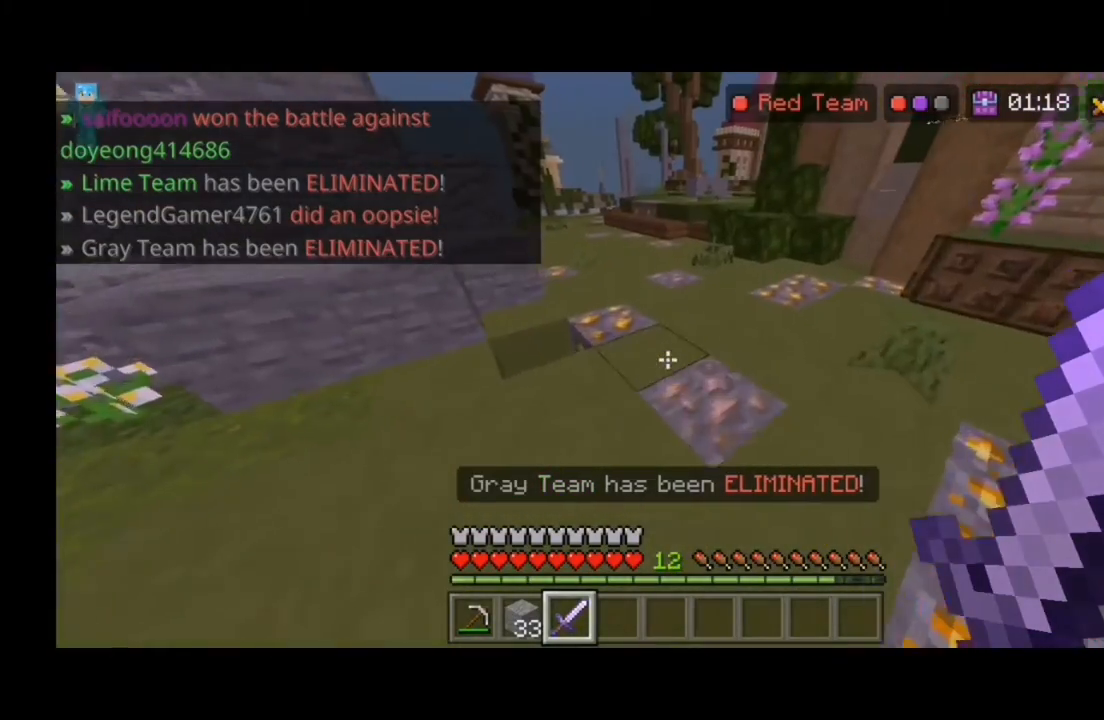
{"keys": ["d", "w"], "mouse": [], "events": []}
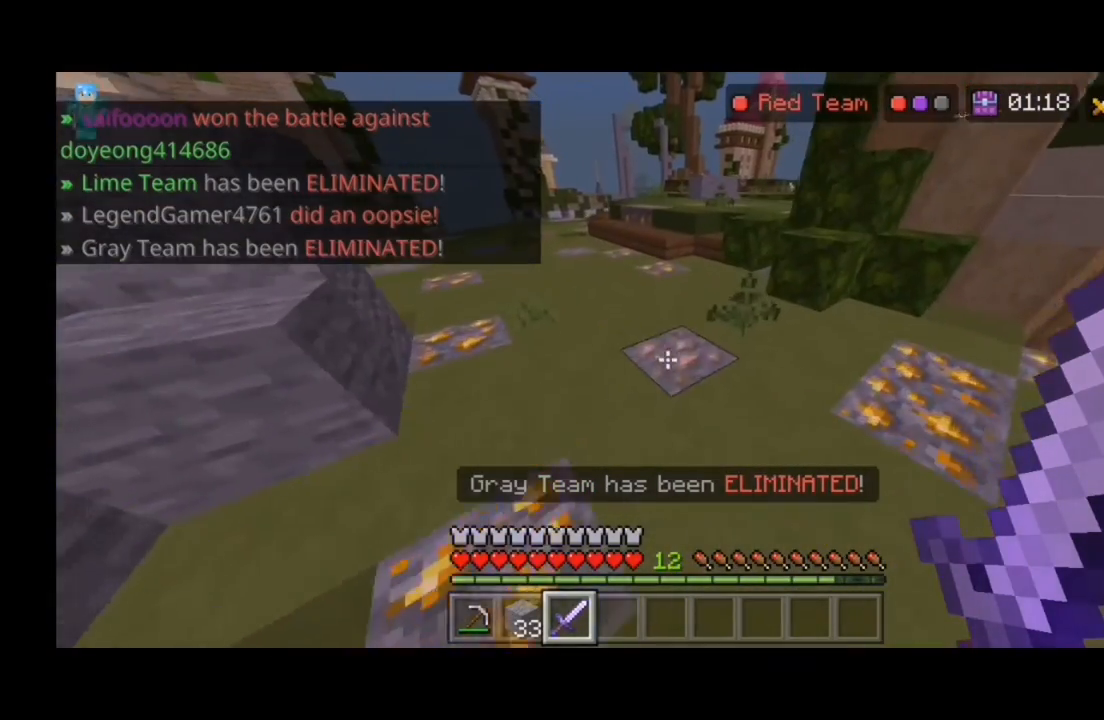
{"keys": ["d", "w"], "mouse": [], "events": []}
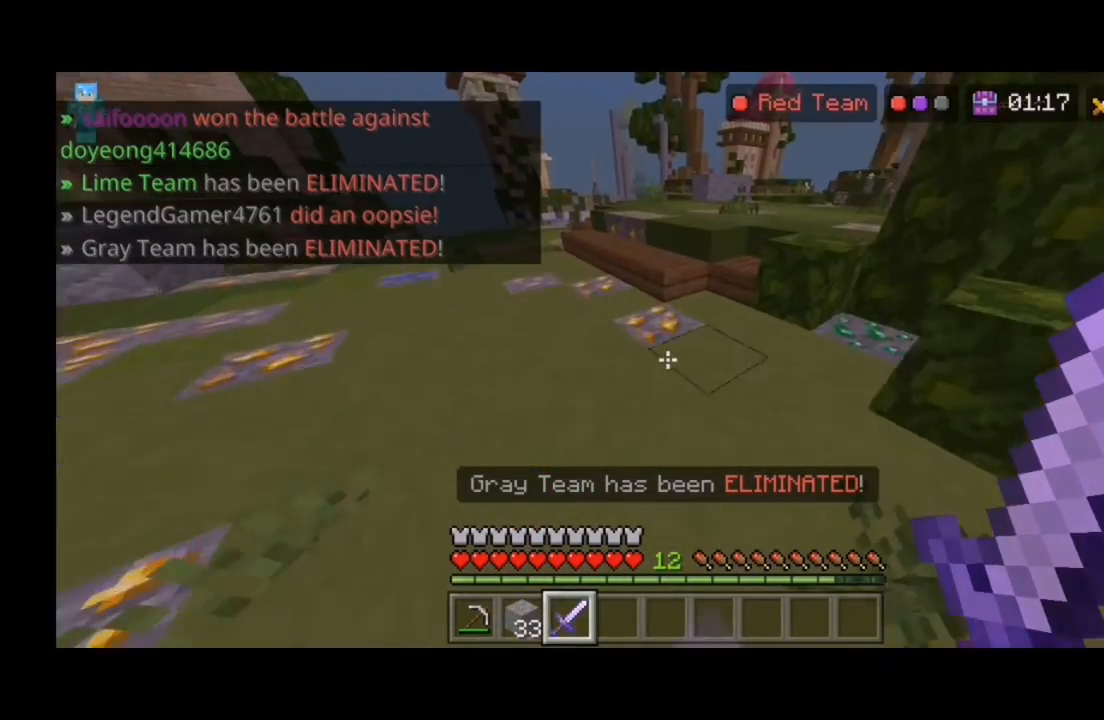
{"keys": ["d"], "mouse": [], "events": [[67, "w", "up"], [267, "d", "up"], [367, "d", "down"]]}
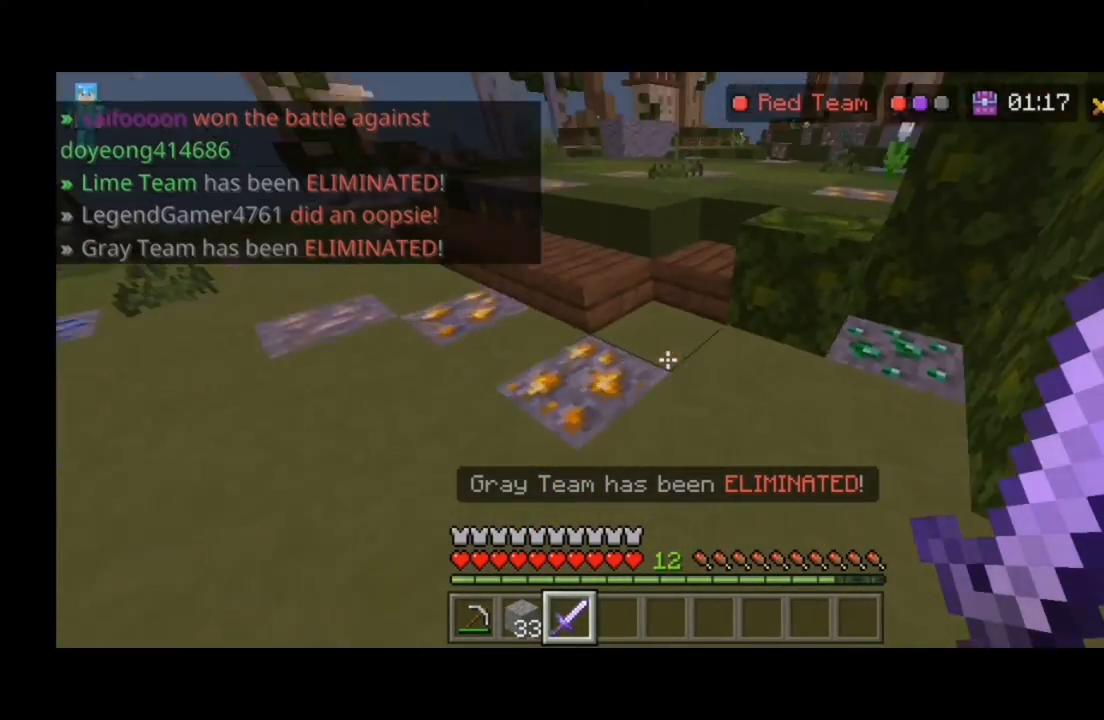
{"keys": ["d"], "mouse": [], "events": []}
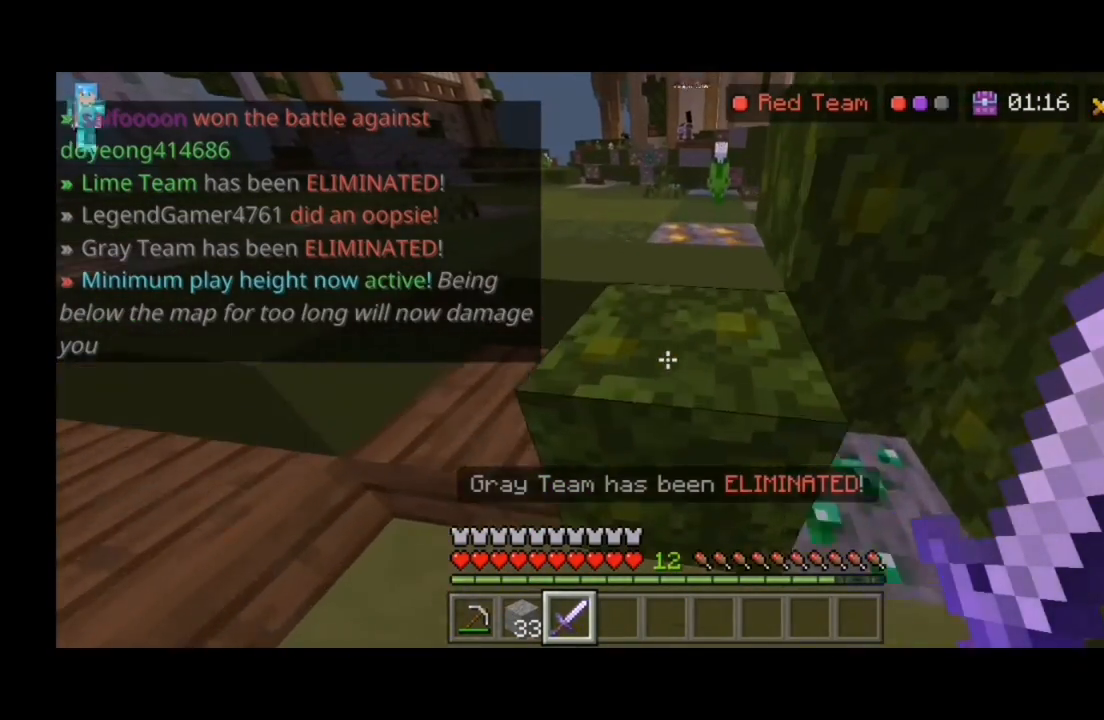
{"keys": [], "mouse": [], "events": [[33, "d", "up"]]}
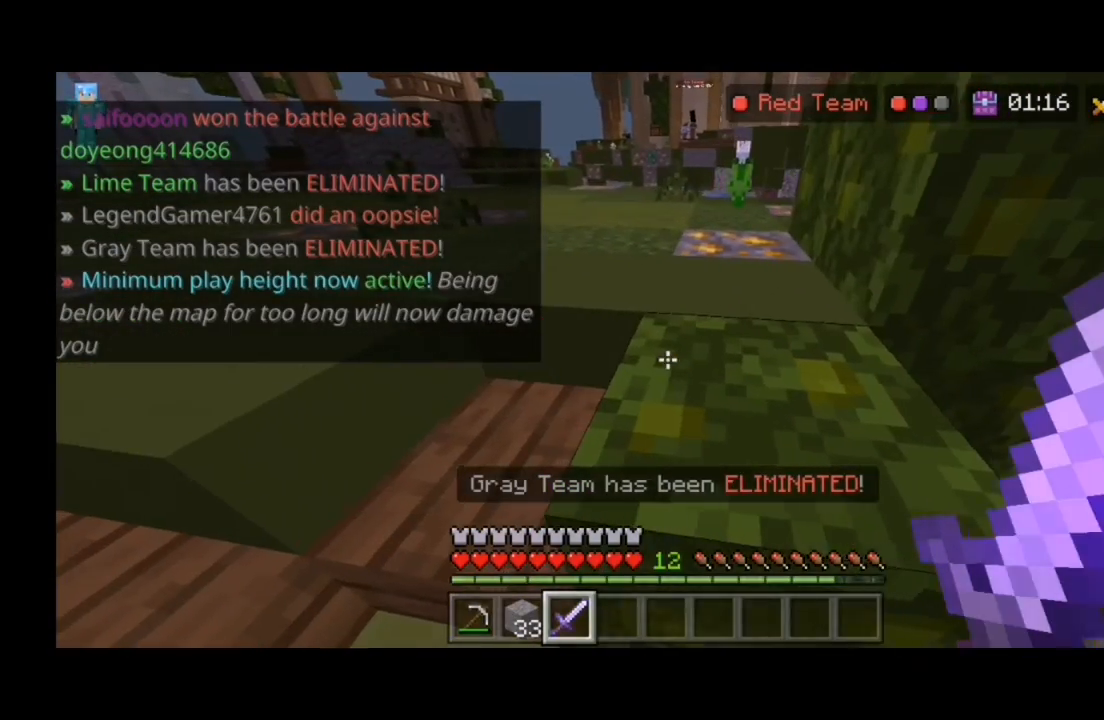
{"keys": ["a"], "mouse": [], "events": [[133, "a", "down"]]}
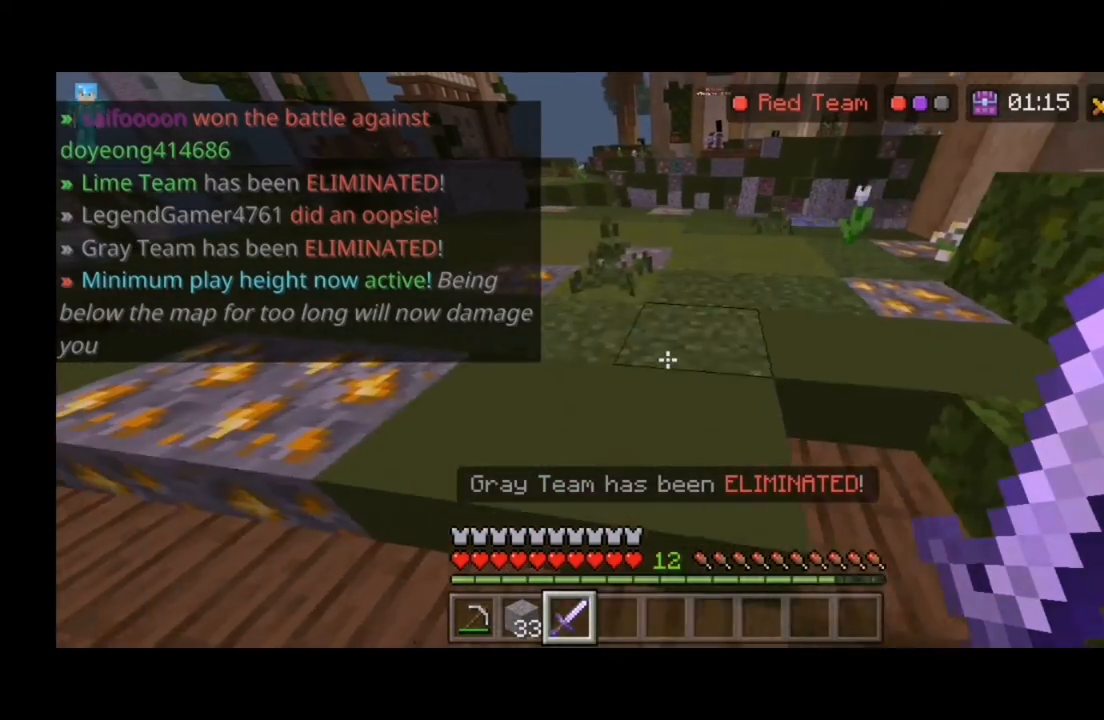
{"keys": [], "mouse": [], "events": [[333, "a", "up"]]}
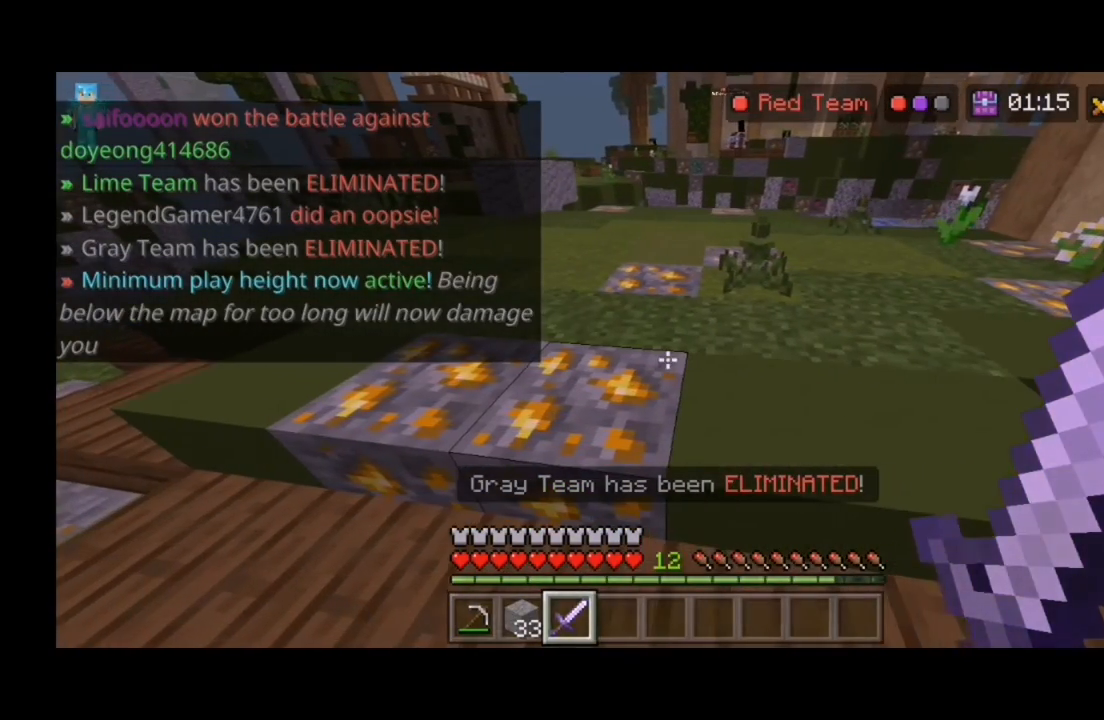
{"keys": [], "mouse": [], "events": []}
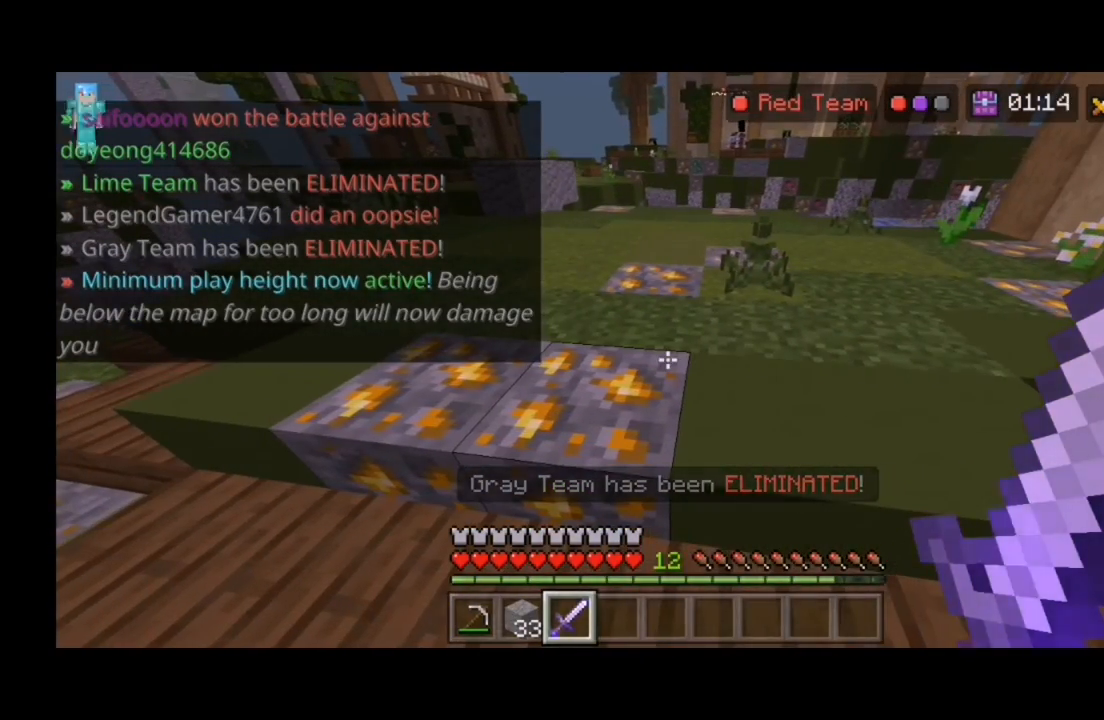
{"keys": [], "mouse": [], "events": []}
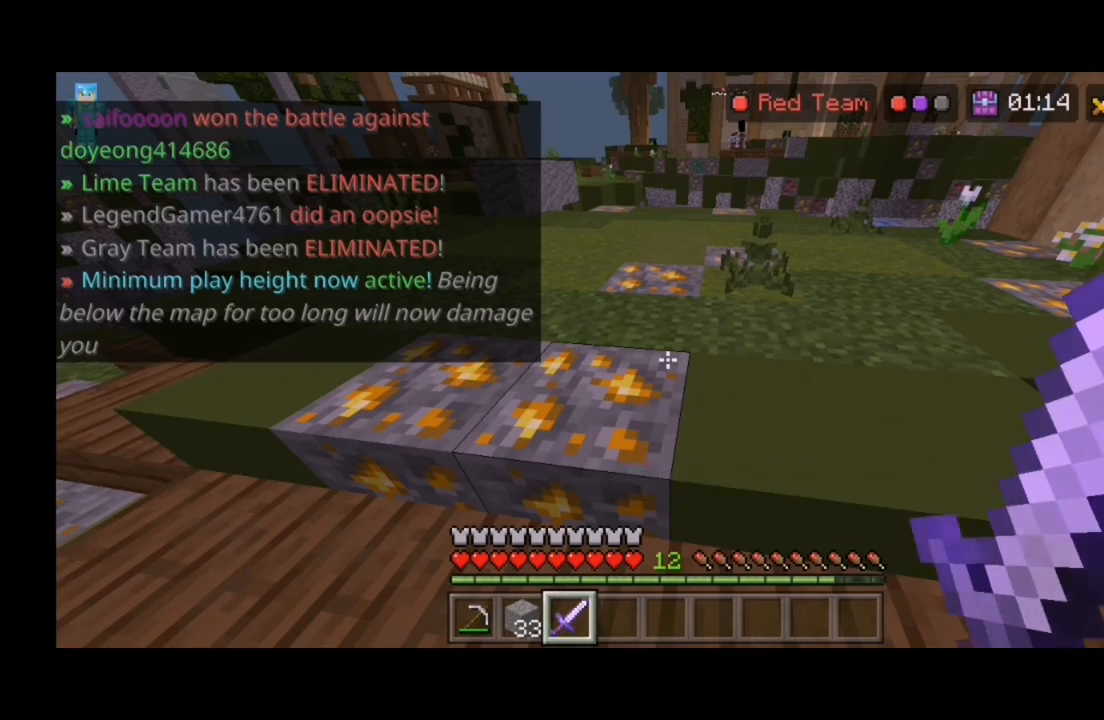
{"keys": ["d"], "mouse": [], "events": [[467, "d", "down"]]}
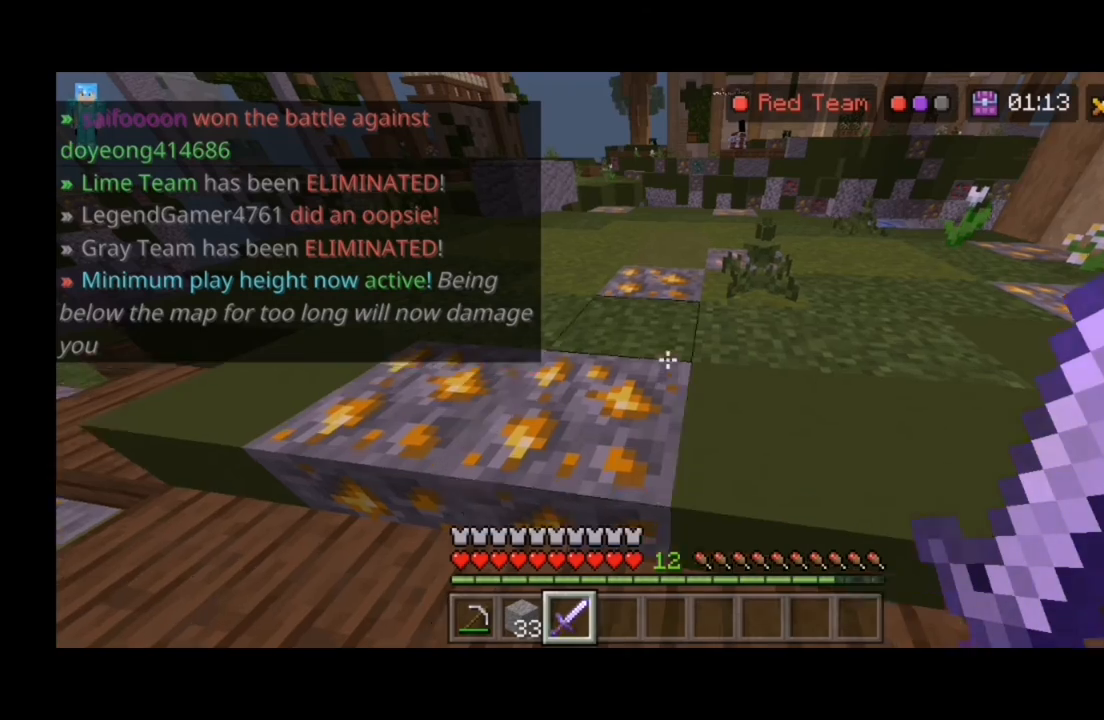
{"keys": ["d"], "mouse": [], "events": []}
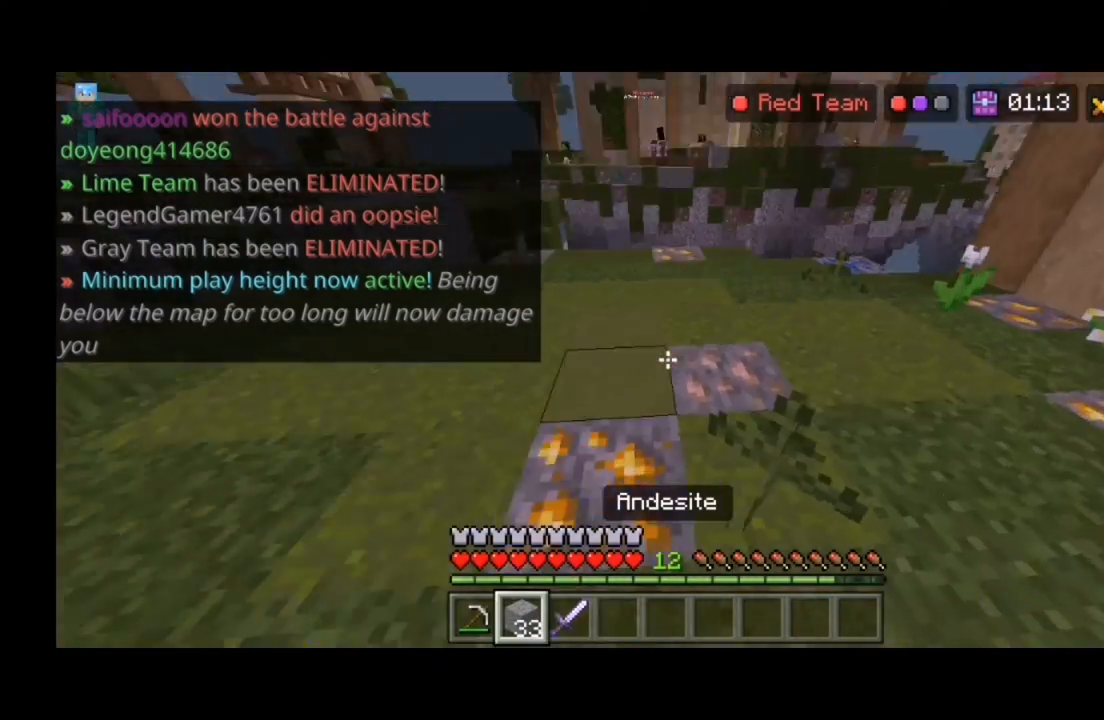
{"keys": [], "mouse": [], "events": [[267, "d", "up"], [300, "d", "down"], [467, "d", "up"]]}
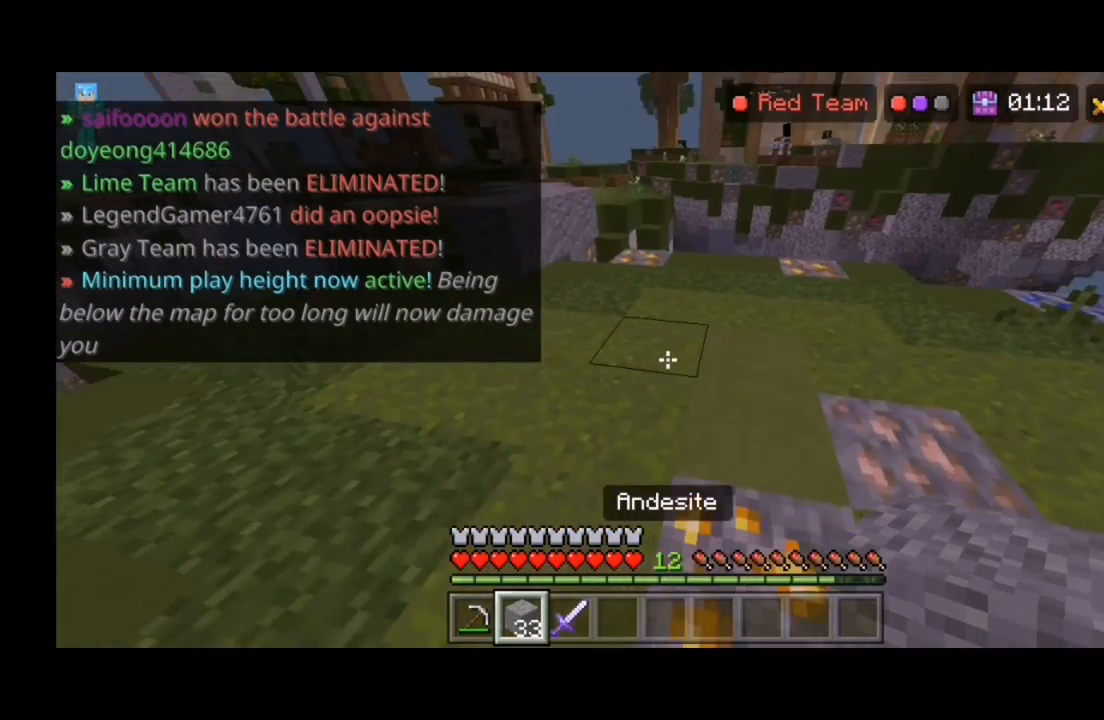
{"keys": ["d"], "mouse": [], "events": [[267, "d", "down"]]}
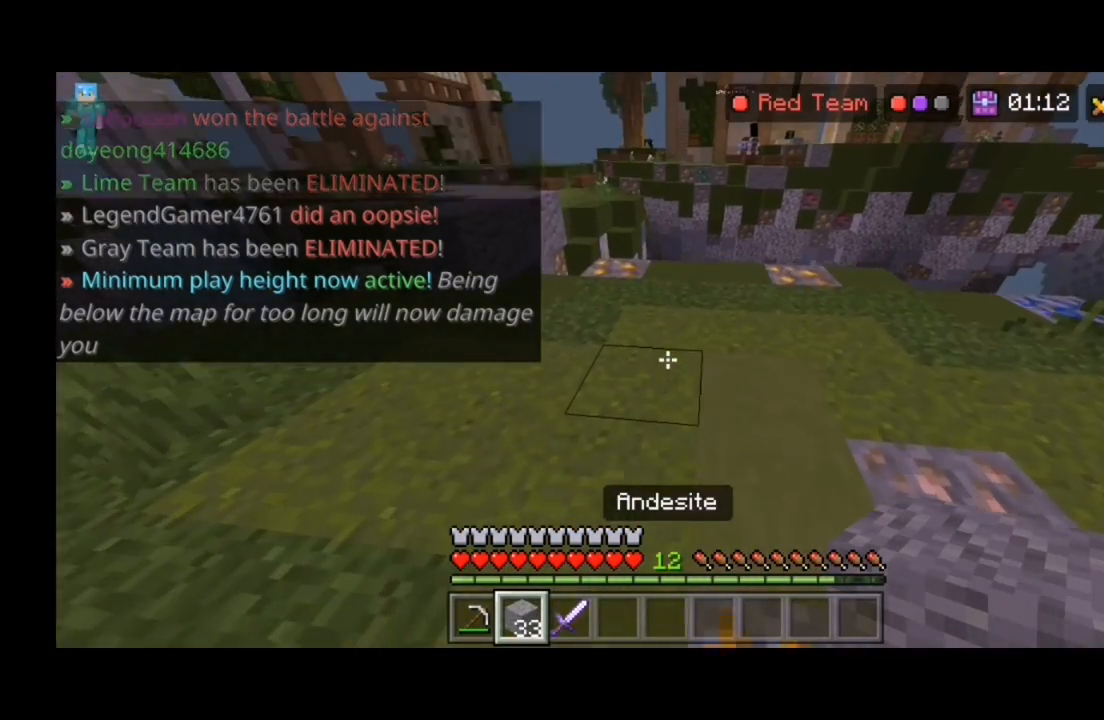
{"keys": ["d"], "mouse": [], "events": [[100, "d", "up"], [367, "d", "down"]]}
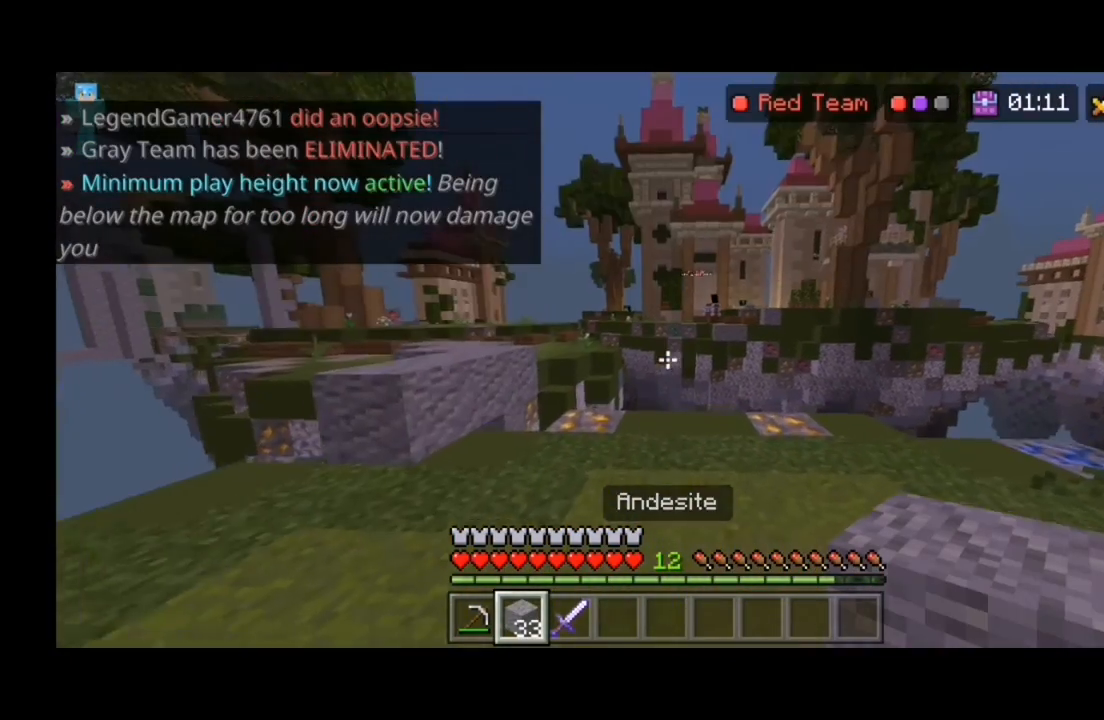
{"keys": [], "mouse": [], "events": [[200, "d", "up"]]}
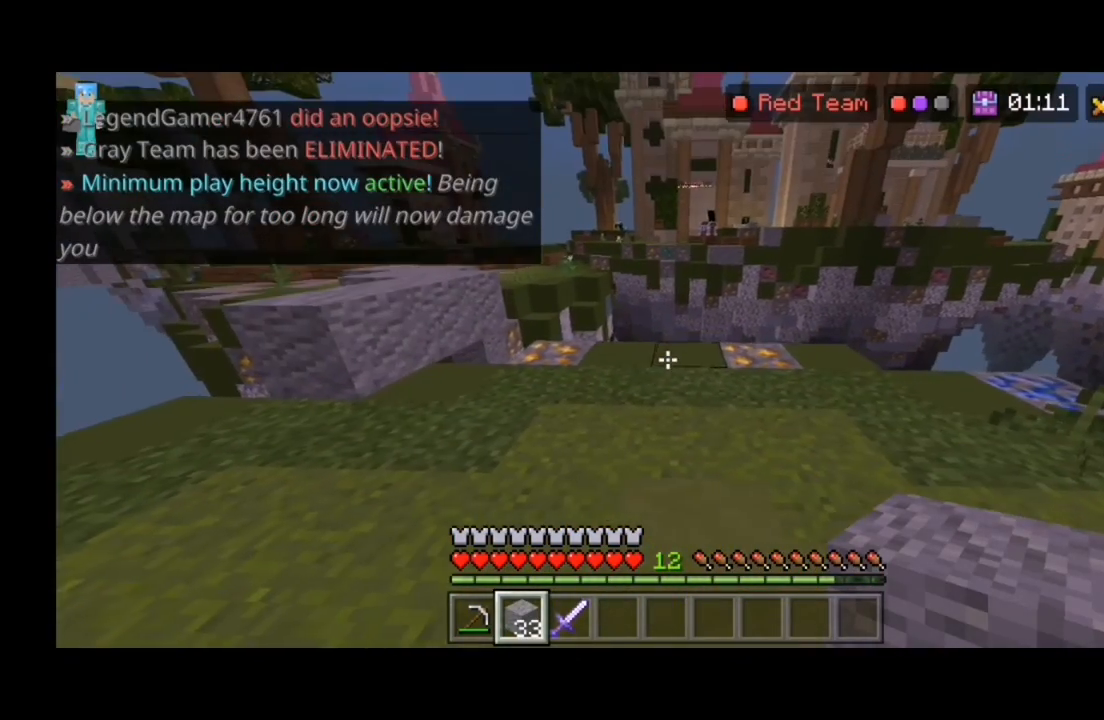
{"keys": [], "mouse": [], "events": [[433, "d", "down"], [467, "d", "up"]]}
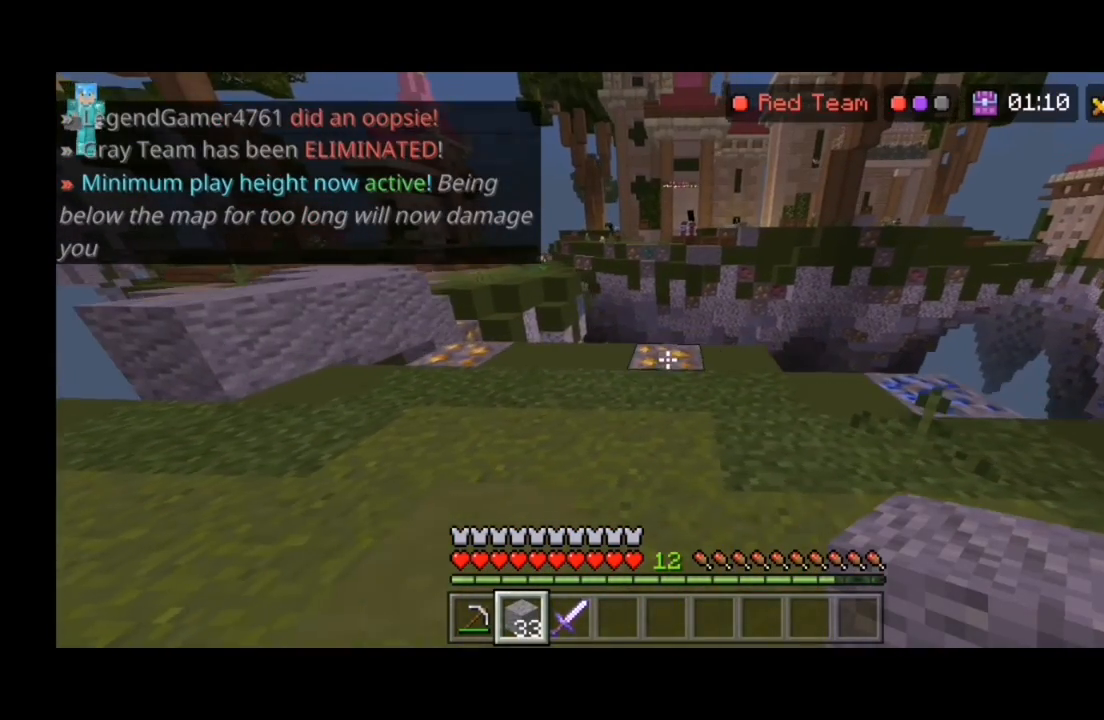
{"keys": ["d", "w"], "mouse": [], "events": [[433, "d", "down"], [467, "w", "down"]]}
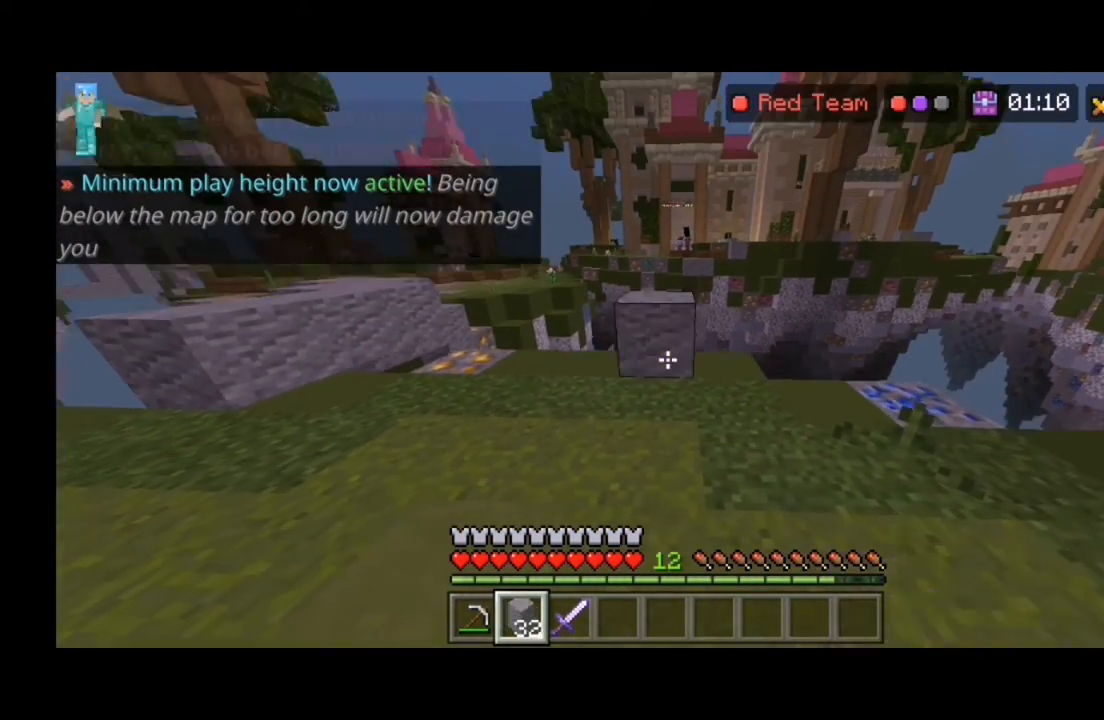
{"keys": ["d", "space", "w"], "mouse": [], "events": [[333, "space", "down"]]}
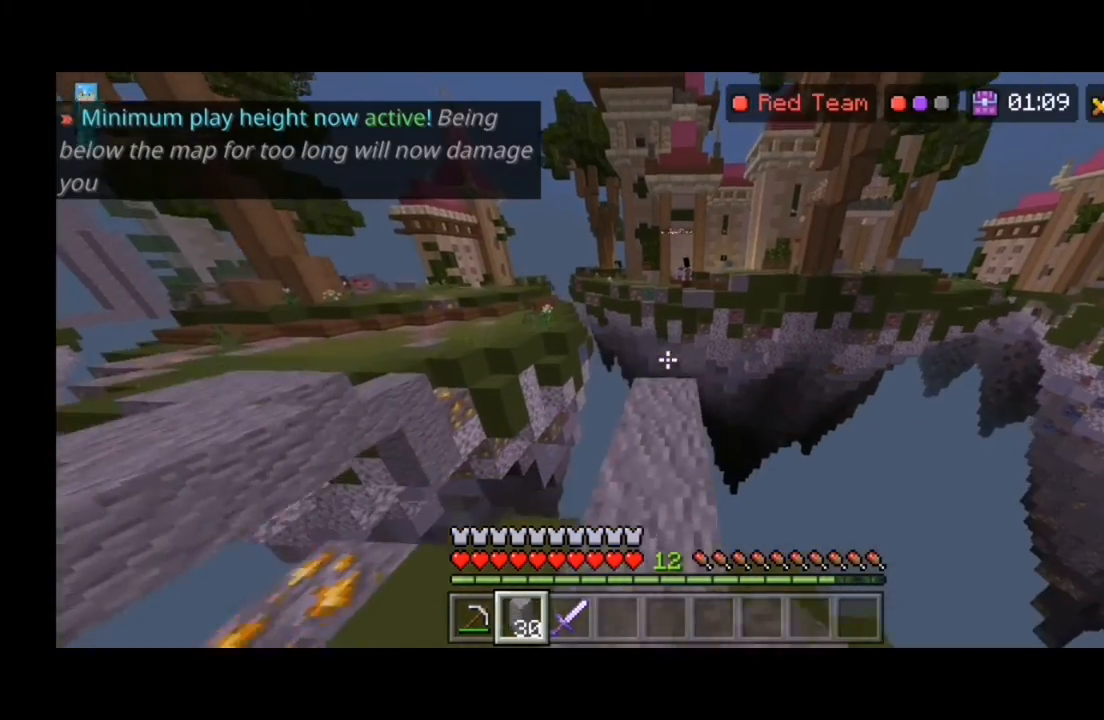
{"keys": ["d", "w"], "mouse": [], "events": [[33, "space", "up"]]}
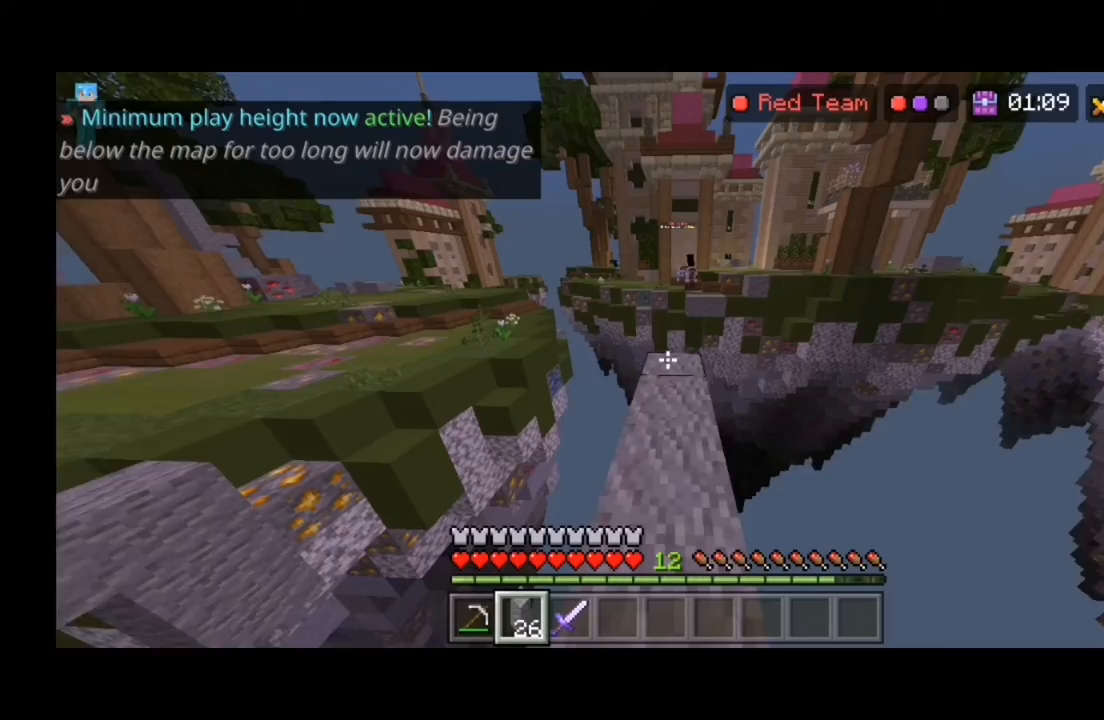
{"keys": ["d", "w"], "mouse": [], "events": []}
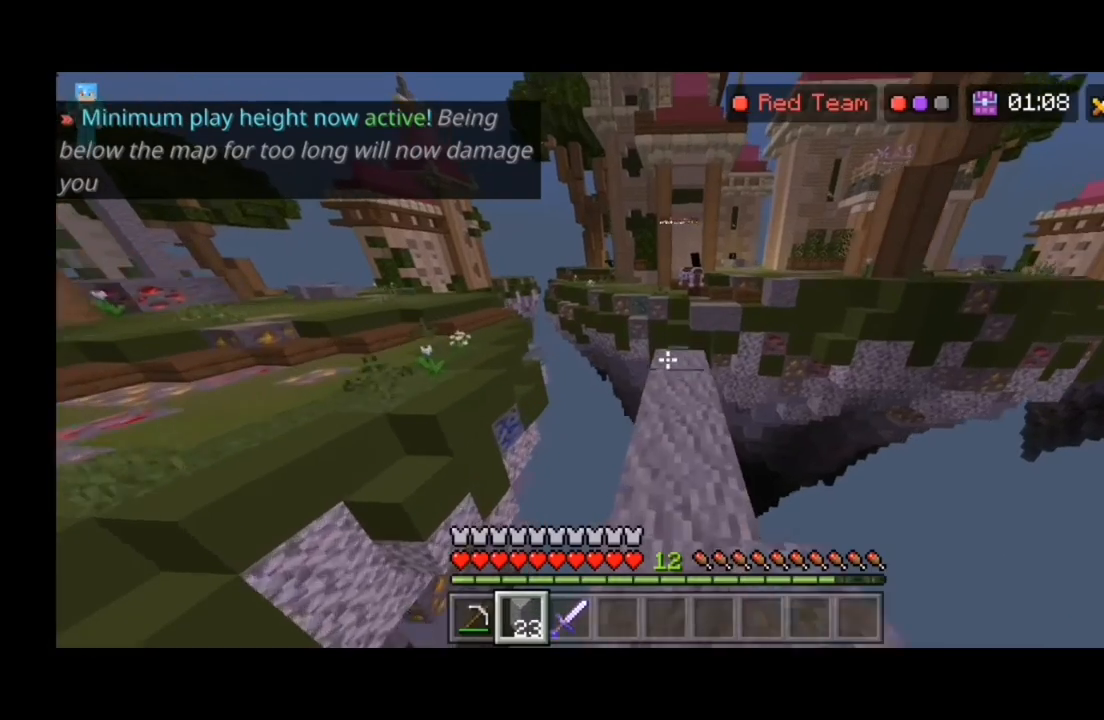
{"keys": ["d", "w"], "mouse": [], "events": []}
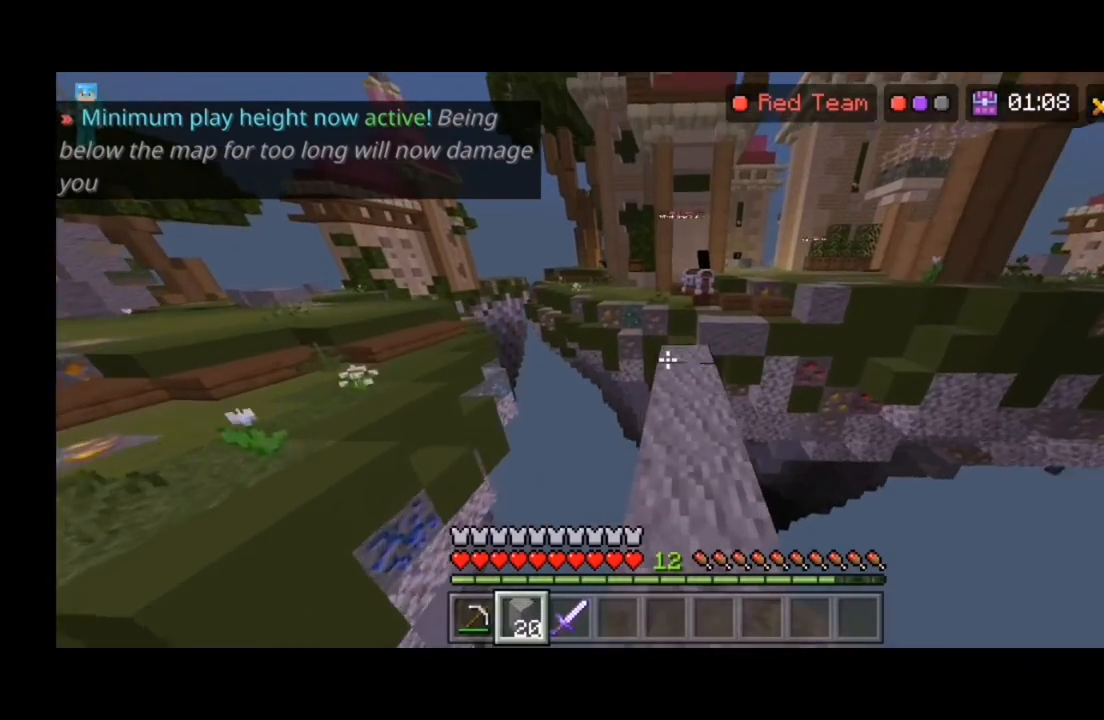
{"keys": [], "mouse": [], "events": [[333, "w", "up"], [500, "d", "up"]]}
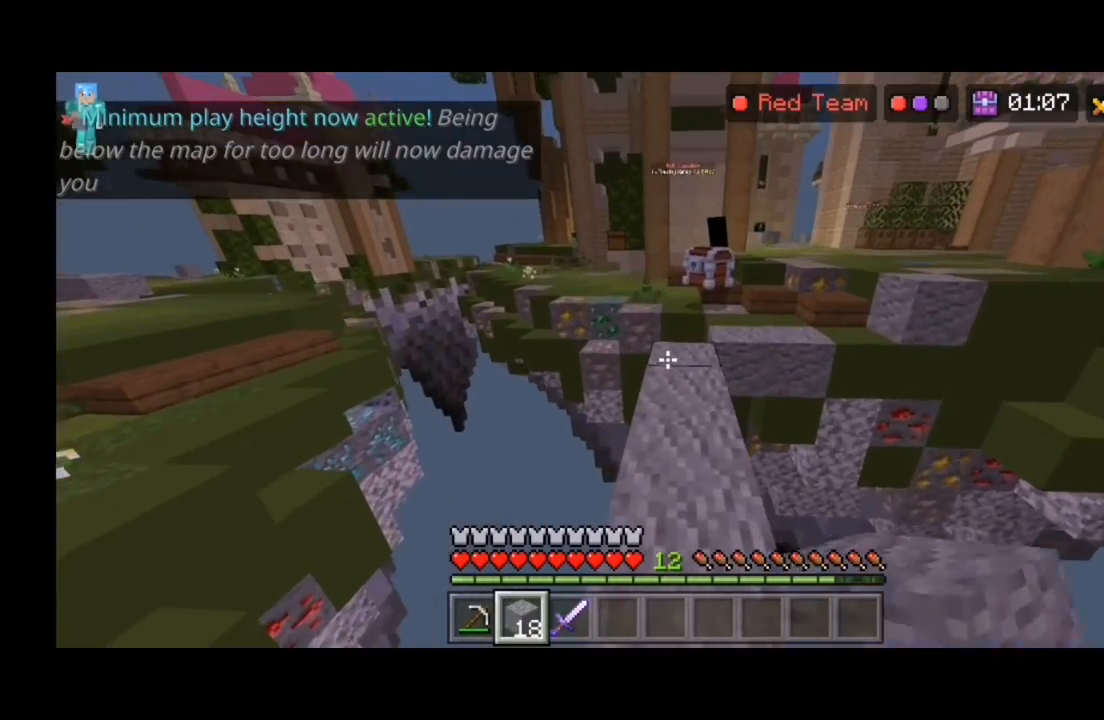
{"keys": ["d"], "mouse": [], "events": [[100, "a", "down"], [433, "a", "up"], [467, "d", "down"]]}
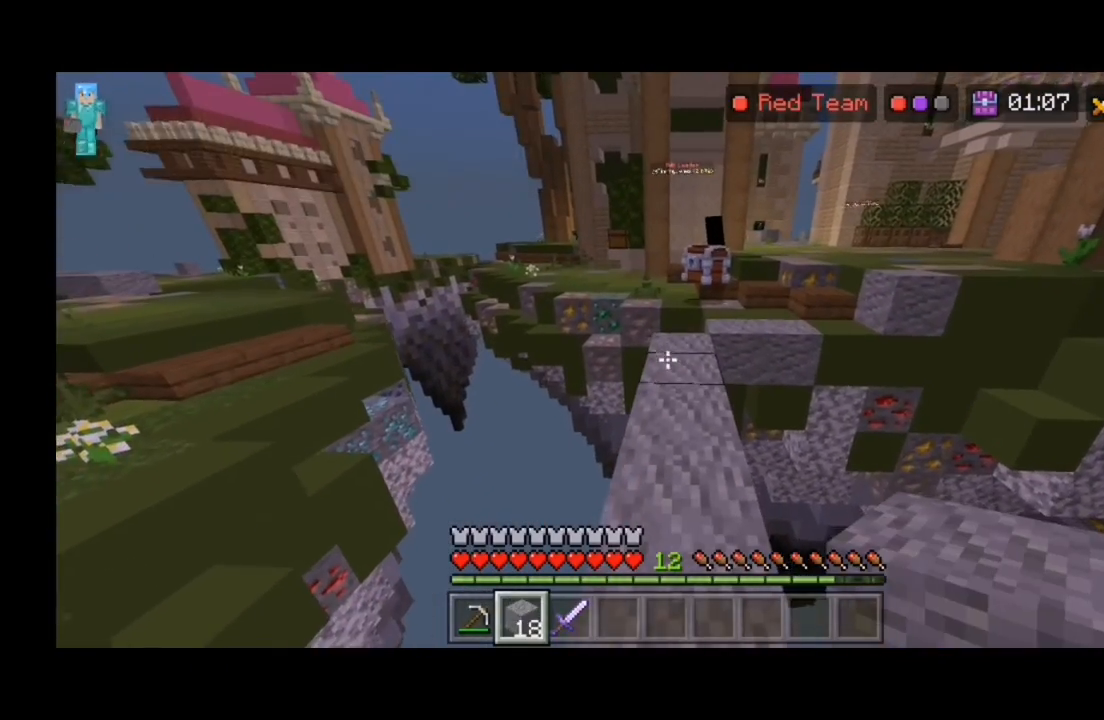
{"keys": ["d", "w"], "mouse": [], "events": [[133, "w", "down"], [333, "space", "down"], [433, "space", "up"]]}
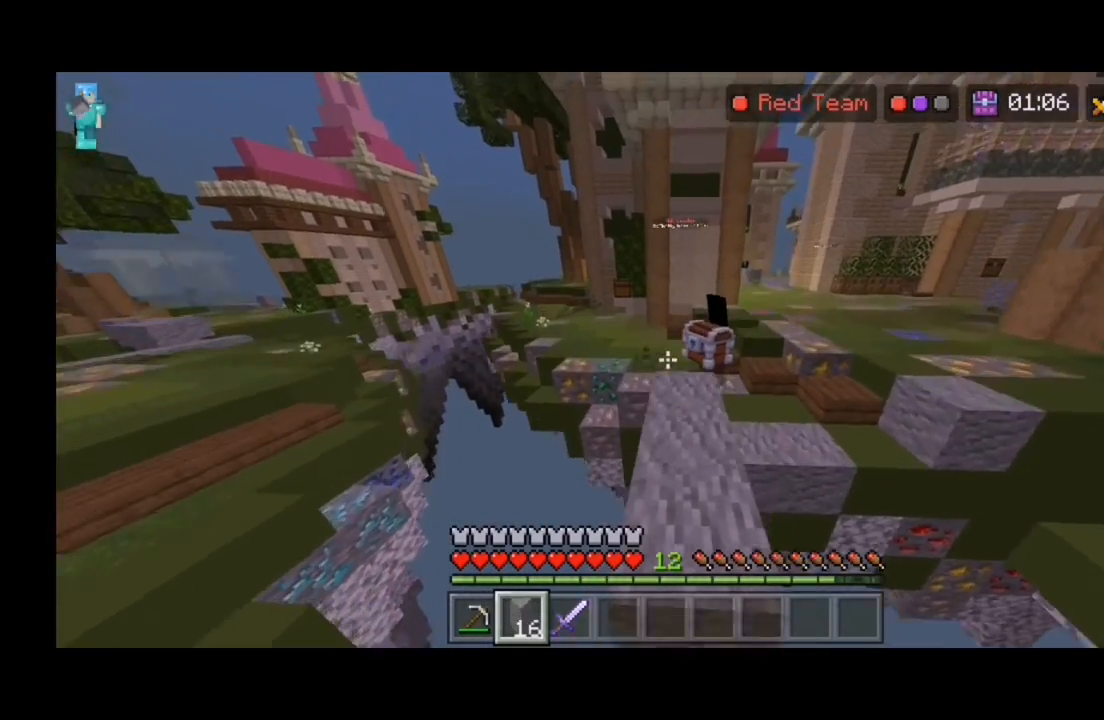
{"keys": ["d", "space", "w"], "mouse": [], "events": [[433, "space", "down"]]}
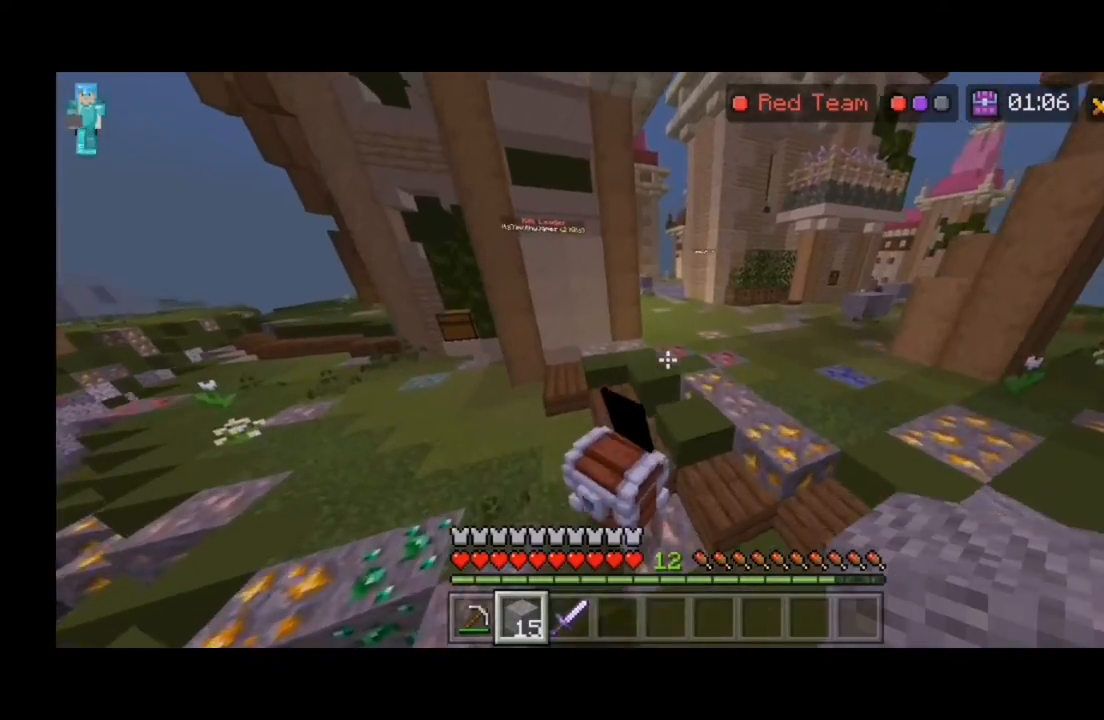
{"keys": ["d"], "mouse": [], "events": [[100, "space", "up"], [200, "w", "up"]]}
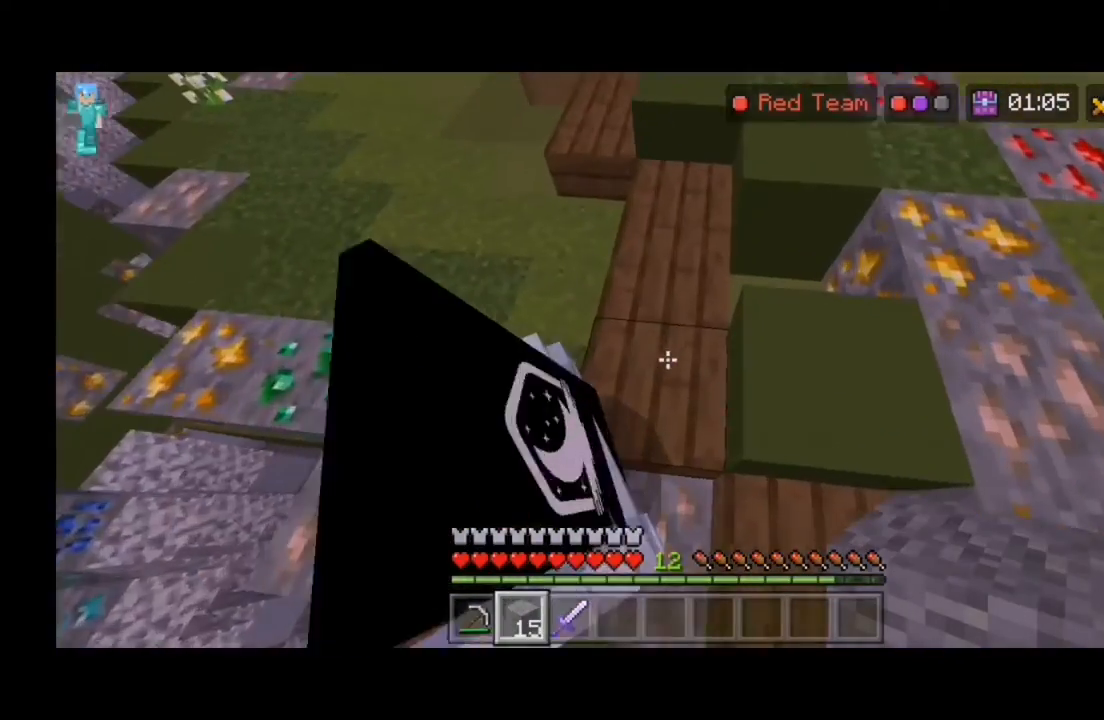
{"keys": ["a"], "mouse": [], "events": [[100, "a", "down"], [100, "d", "up"]]}